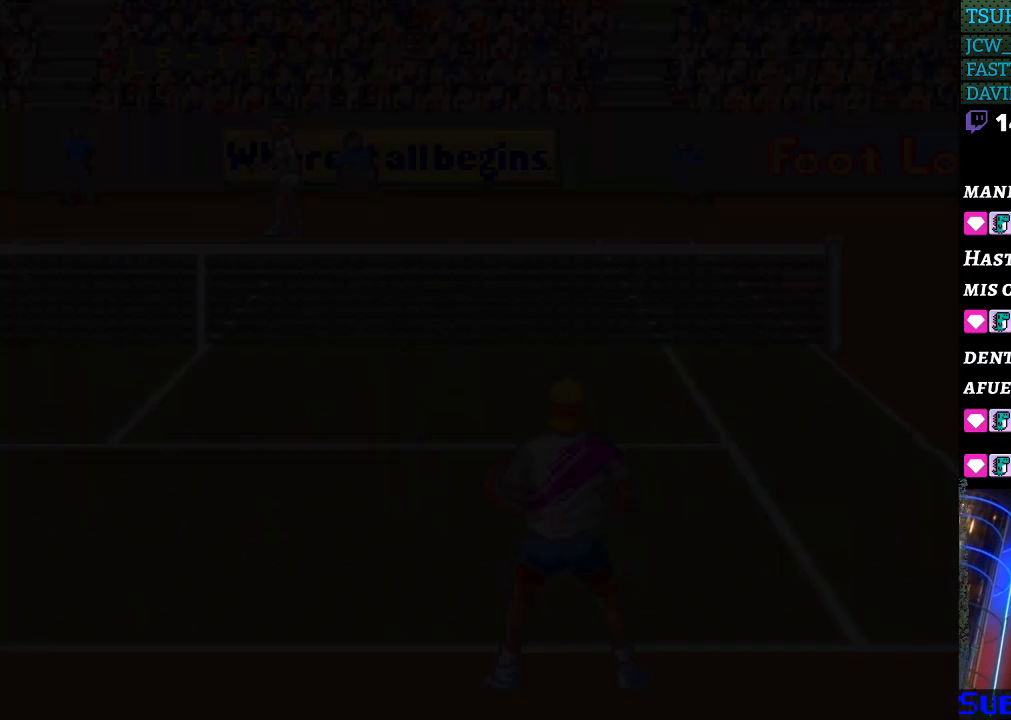
Gameplay with a controller (Nintendo layout); each line is a JSON object with the inputs held at the frame after it. "events" lists button and stick changes between this image and that frame as [ms after this image, input, new state], when the widget could be followed in between. Not read: L3 R3.
{"buttons": [], "events": []}
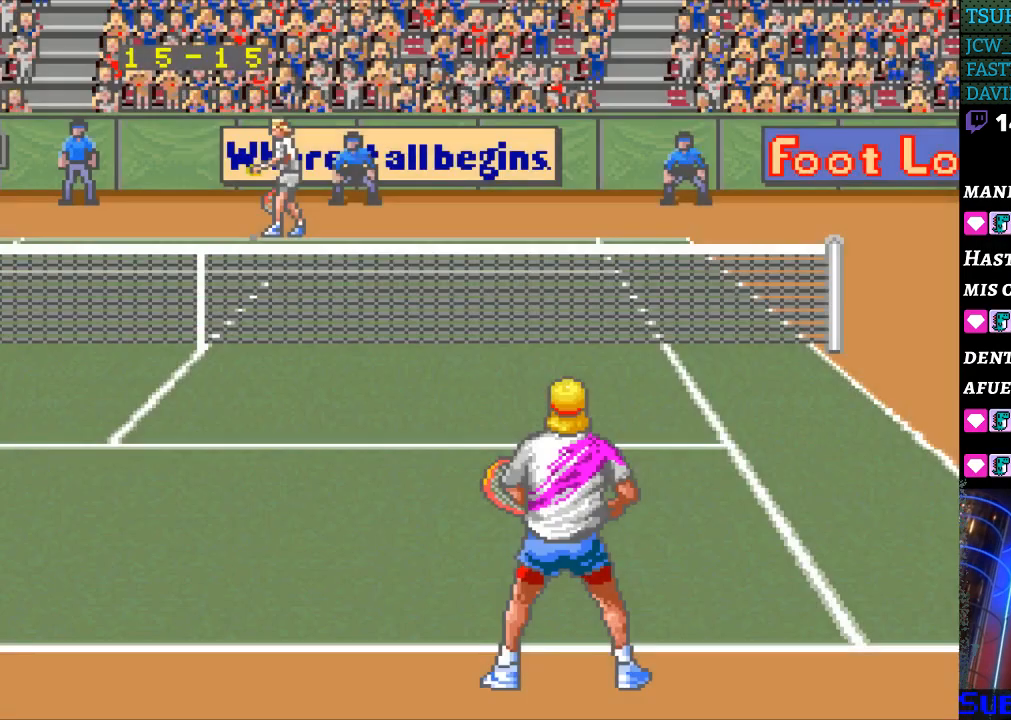
{"buttons": [], "events": []}
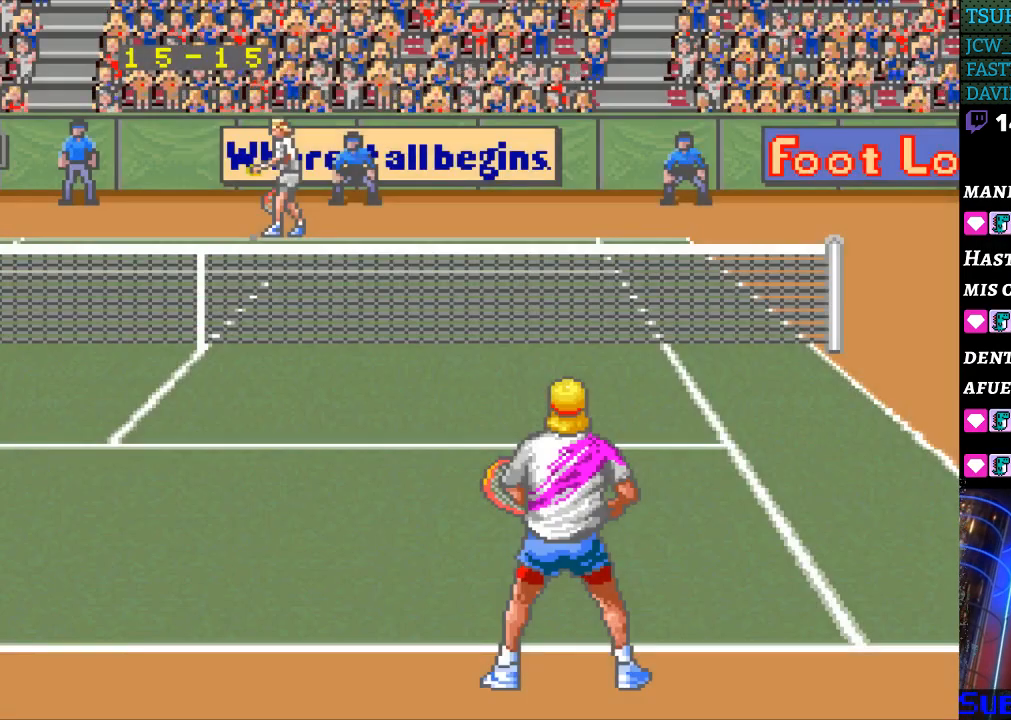
{"buttons": [], "events": []}
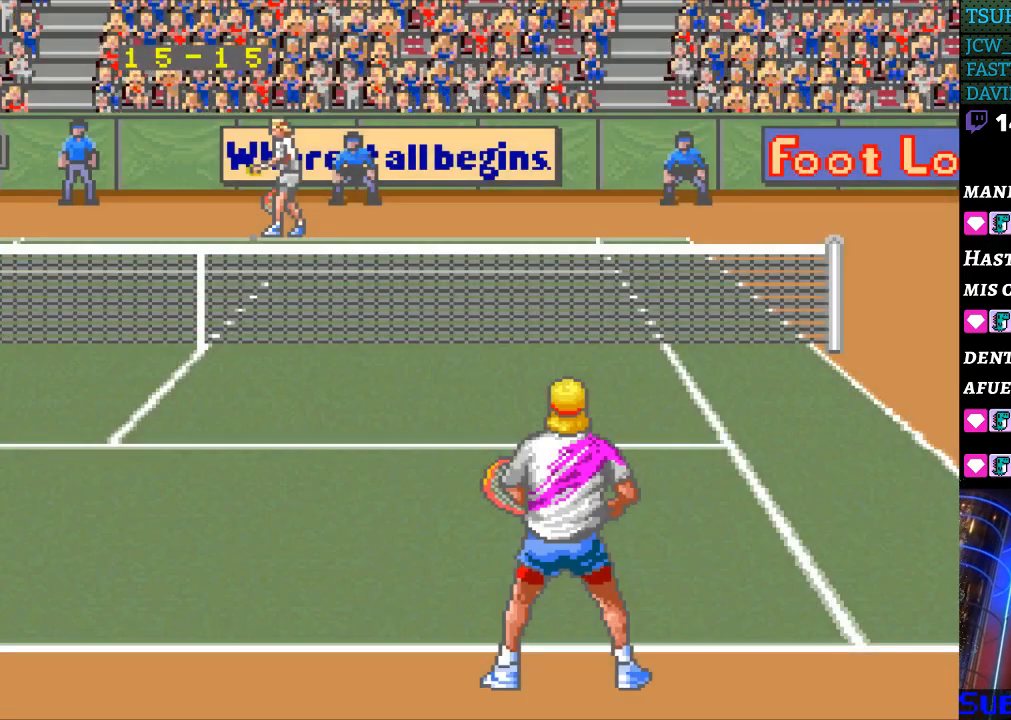
{"buttons": [], "events": []}
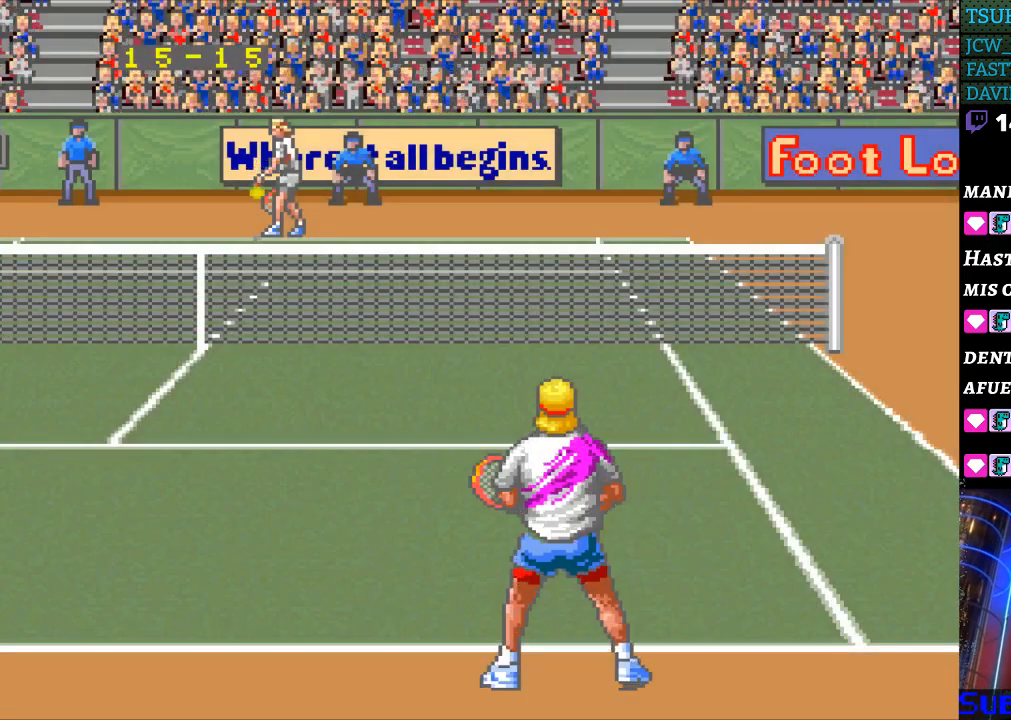
{"buttons": [], "events": [[133, "DPAD_RIGHT", "down"], [233, "DPAD_RIGHT", "up"]]}
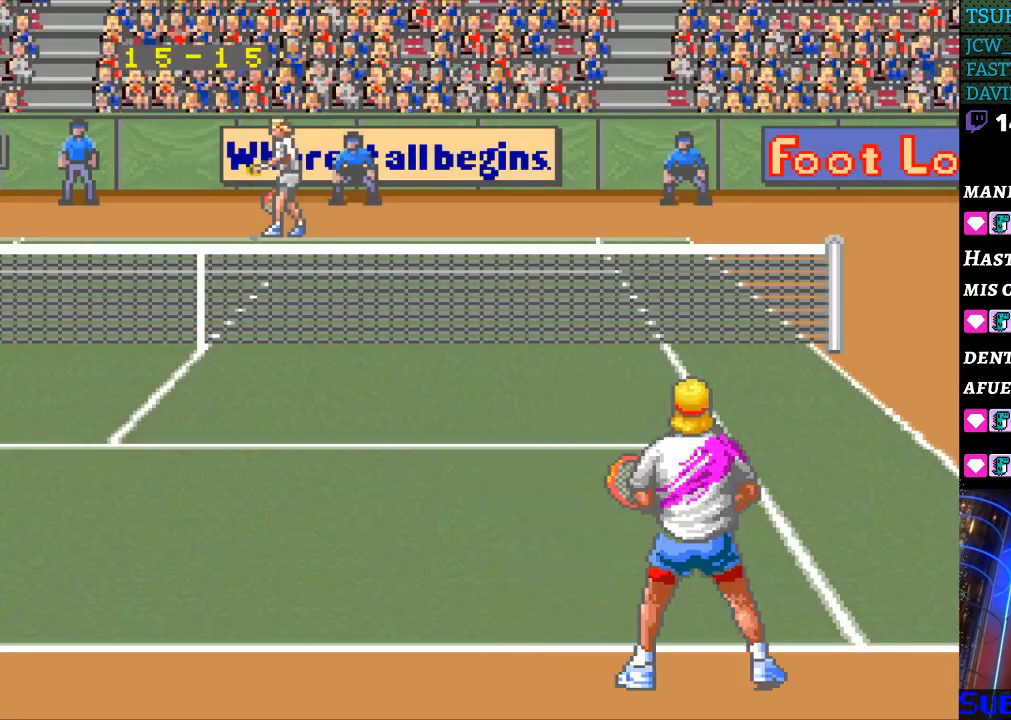
{"buttons": [], "events": [[67, "DPAD_LEFT", "down"], [167, "DPAD_LEFT", "up"]]}
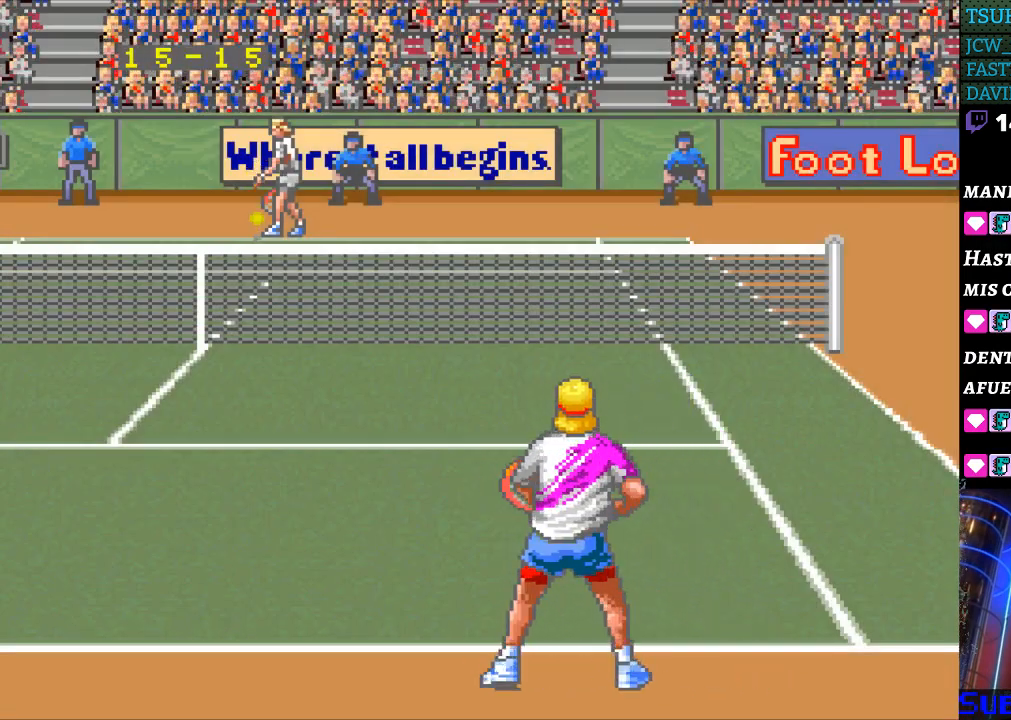
{"buttons": [], "events": []}
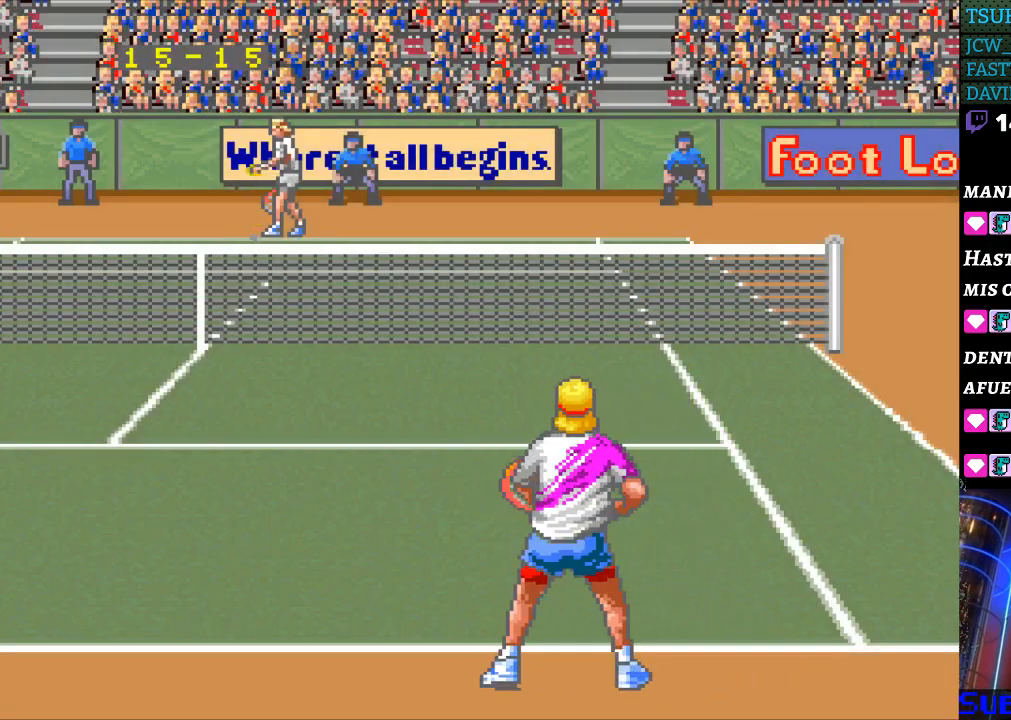
{"buttons": [], "events": []}
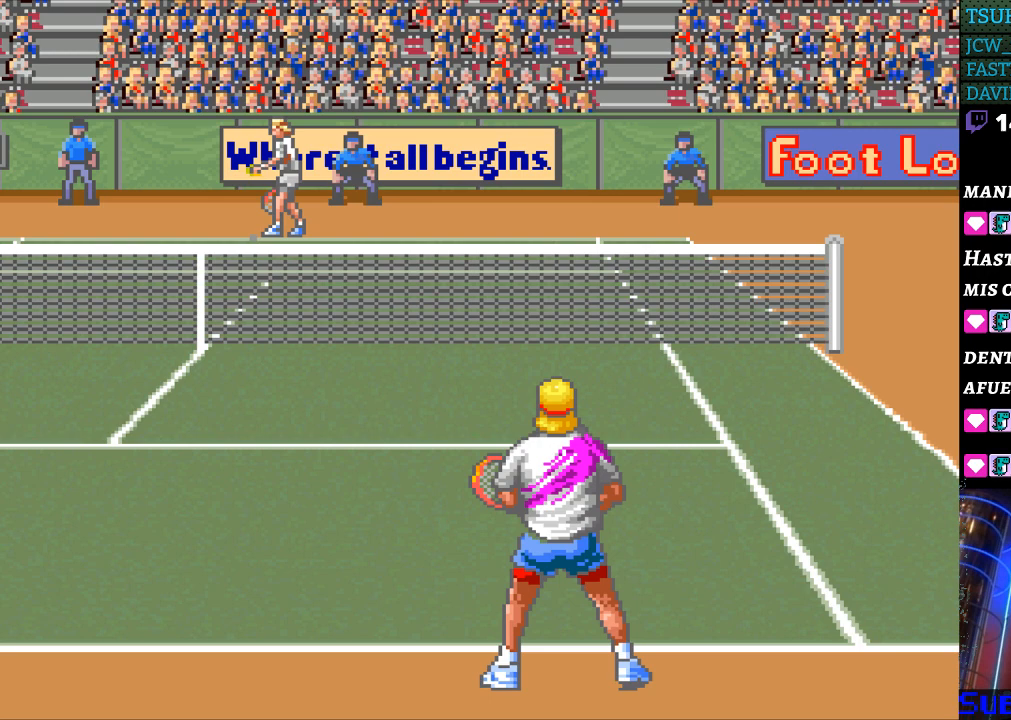
{"buttons": [], "events": []}
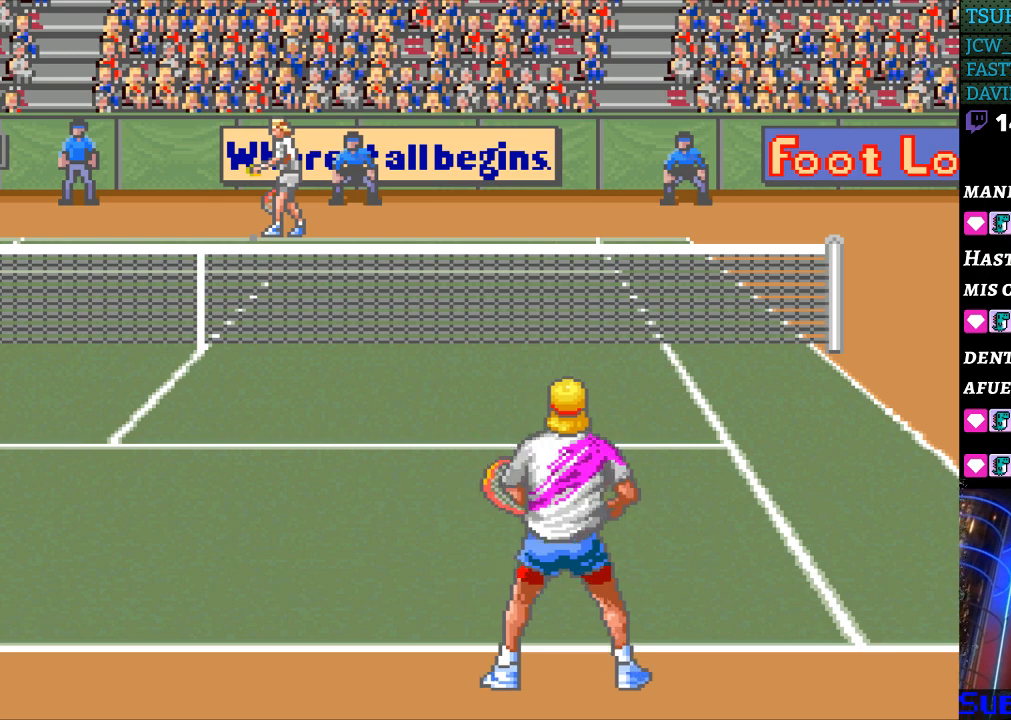
{"buttons": [], "events": []}
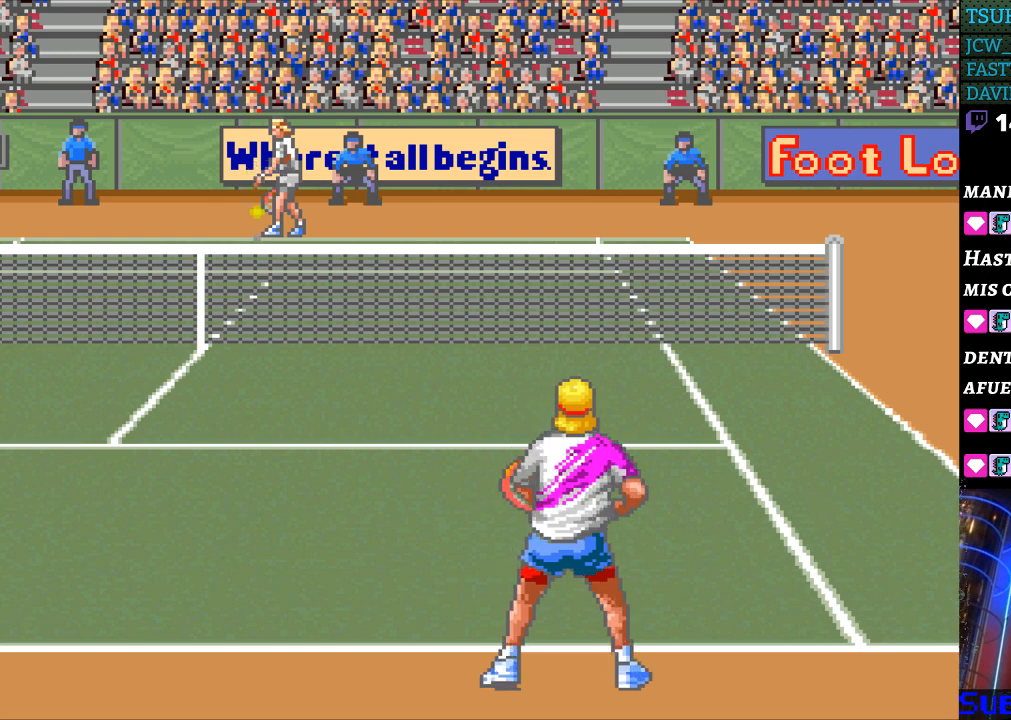
{"buttons": ["DPAD_RIGHT"], "events": [[67, "DPAD_LEFT", "down"], [167, "DPAD_LEFT", "up"], [300, "DPAD_RIGHT", "down"], [367, "DPAD_RIGHT", "up"], [500, "DPAD_RIGHT", "down"]]}
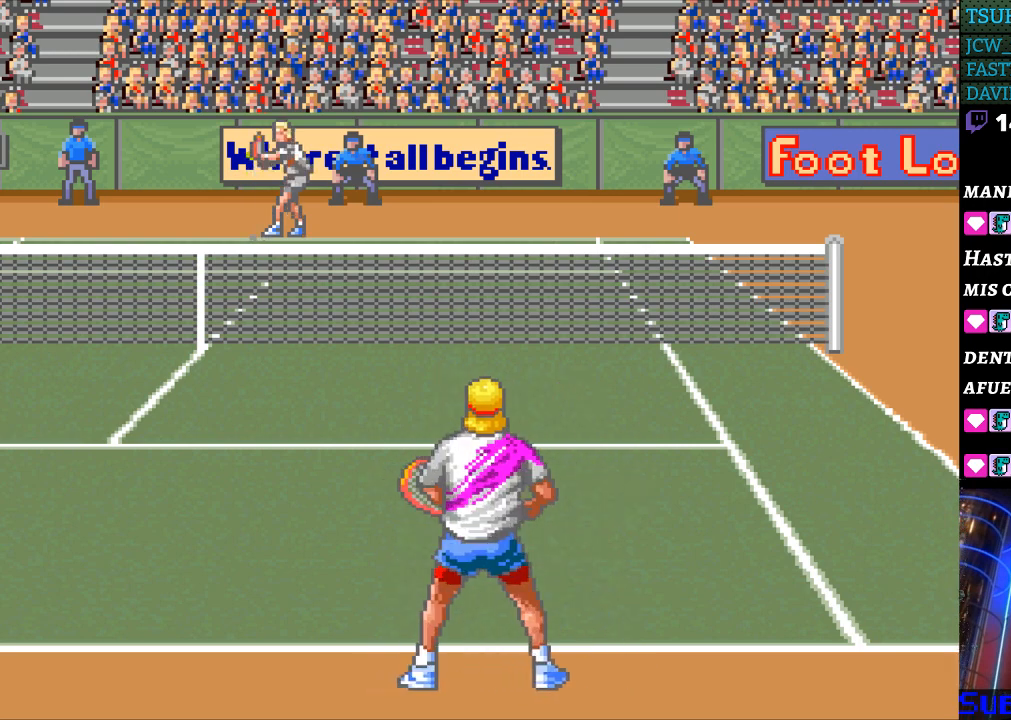
{"buttons": ["DPAD_LEFT"], "events": [[67, "DPAD_RIGHT", "up"], [200, "DPAD_RIGHT", "down"], [267, "DPAD_RIGHT", "up"], [433, "DPAD_LEFT", "down"]]}
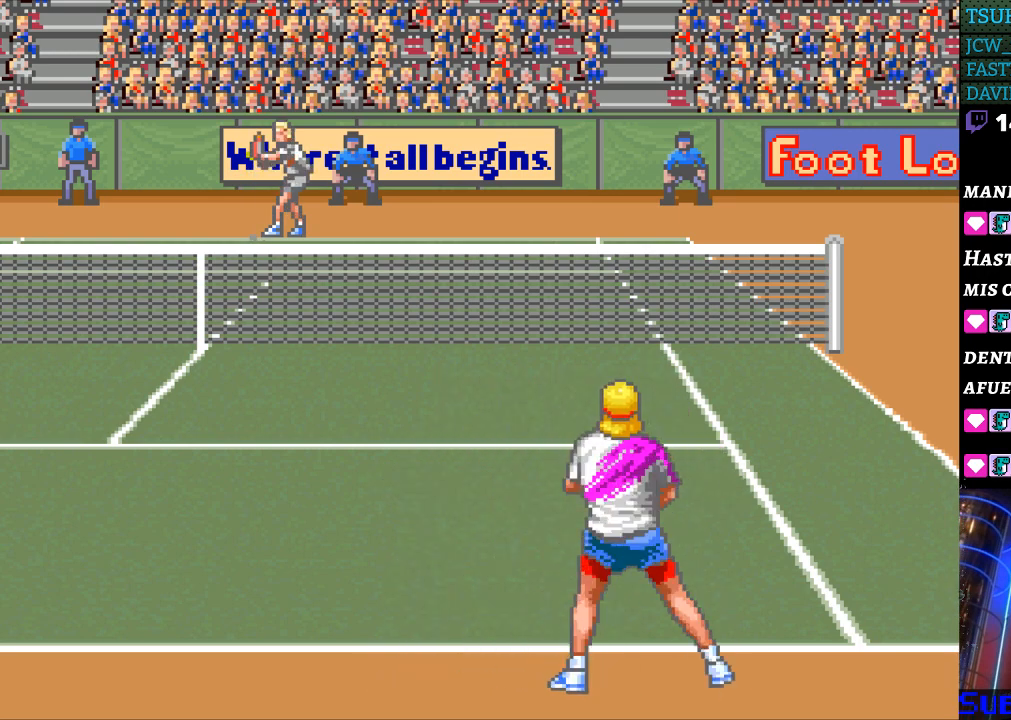
{"buttons": [], "events": [[33, "DPAD_LEFT", "up"], [167, "DPAD_LEFT", "down"], [267, "DPAD_LEFT", "up"]]}
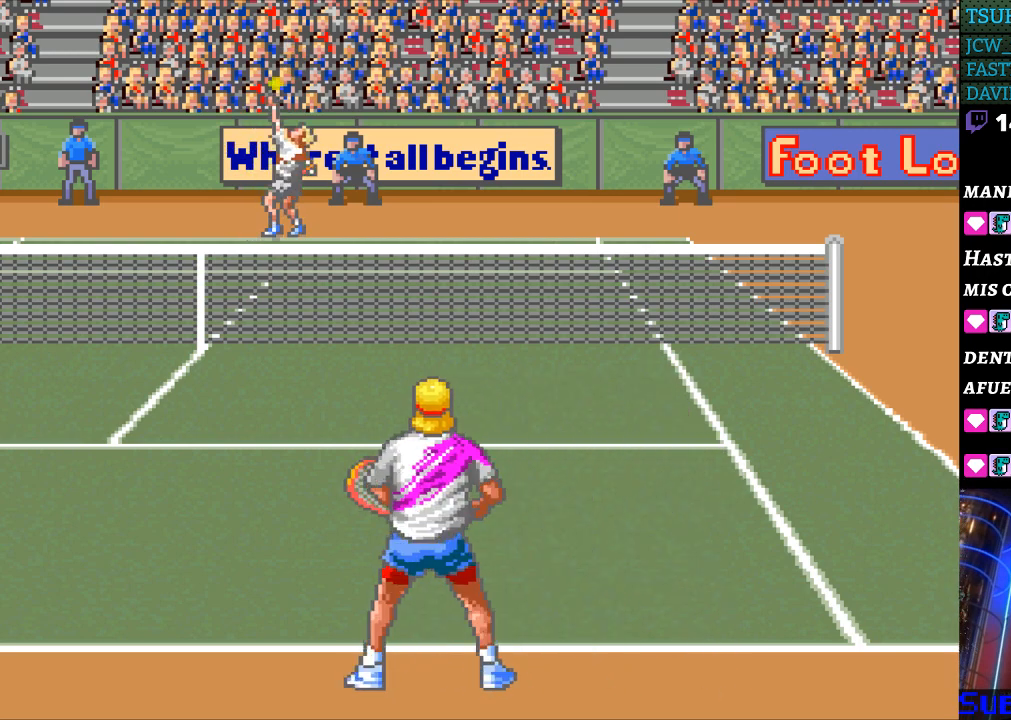
{"buttons": [], "events": [[167, "DPAD_RIGHT", "down"], [233, "DPAD_RIGHT", "up"]]}
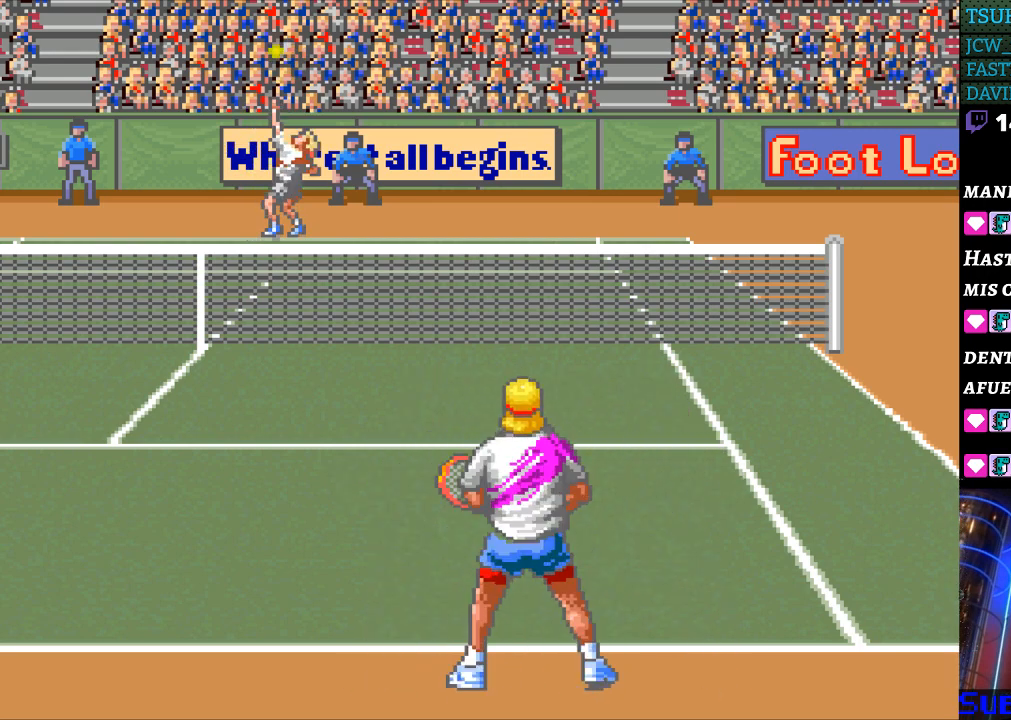
{"buttons": [], "events": []}
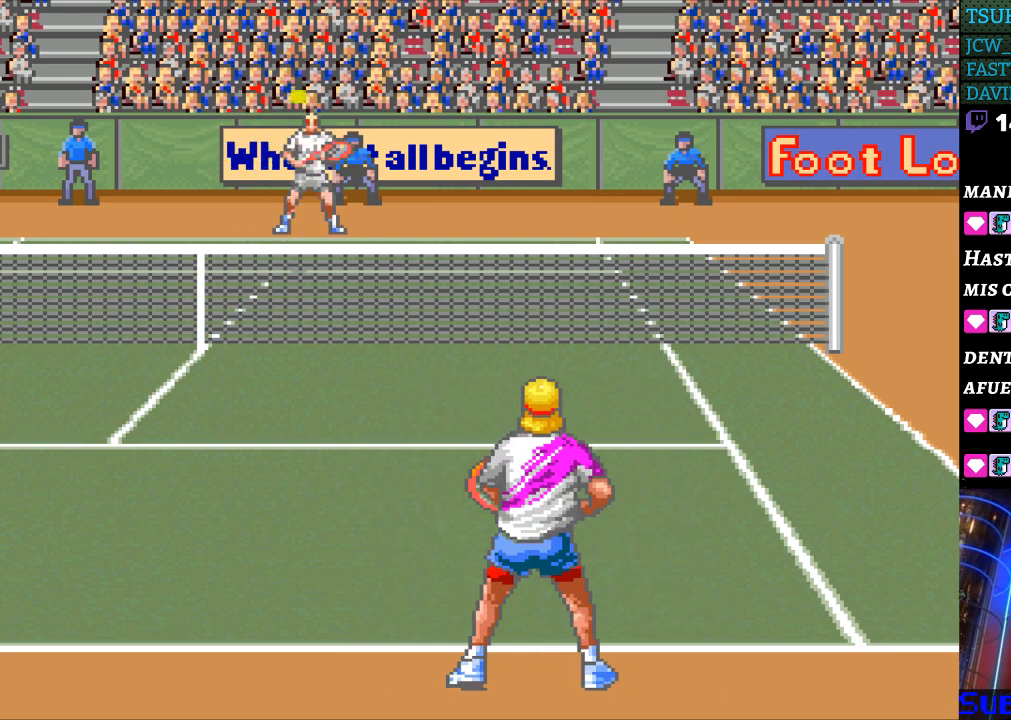
{"buttons": ["B"], "events": [[500, "B", "down"]]}
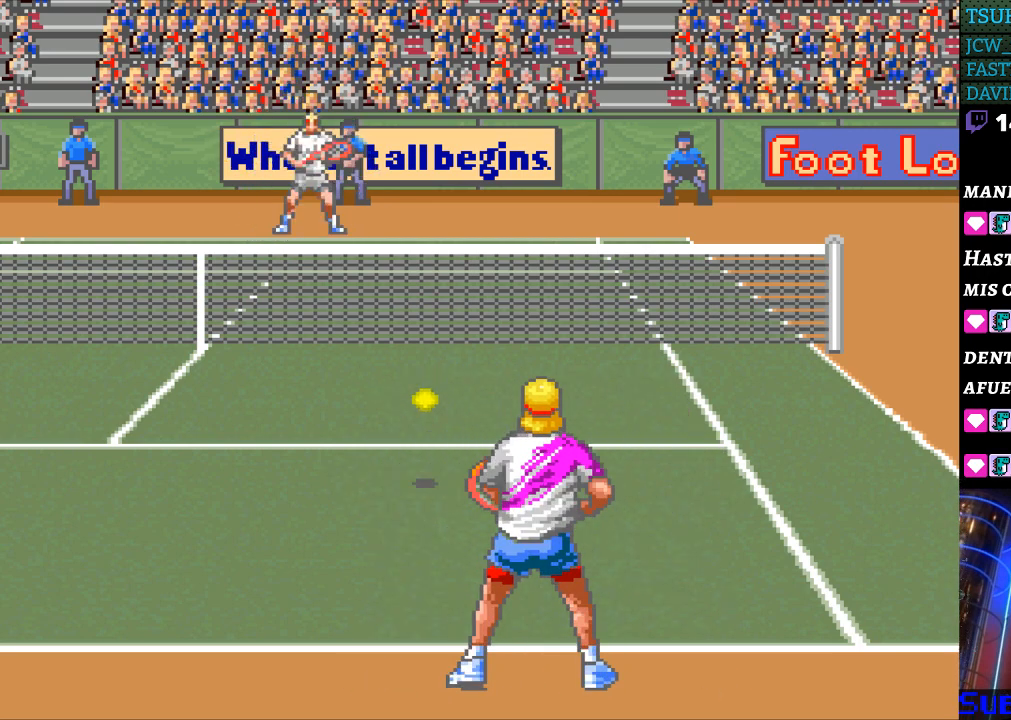
{"buttons": ["DPAD_LEFT"], "events": [[133, "B", "up"], [333, "DPAD_LEFT", "down"]]}
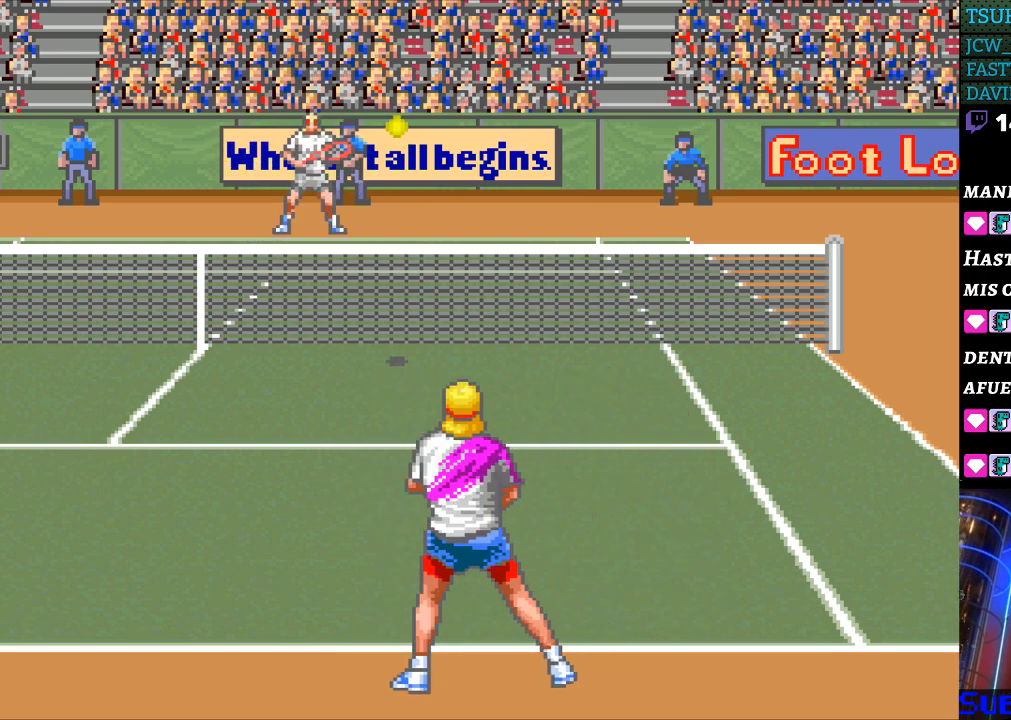
{"buttons": [], "events": [[367, "DPAD_LEFT", "up"]]}
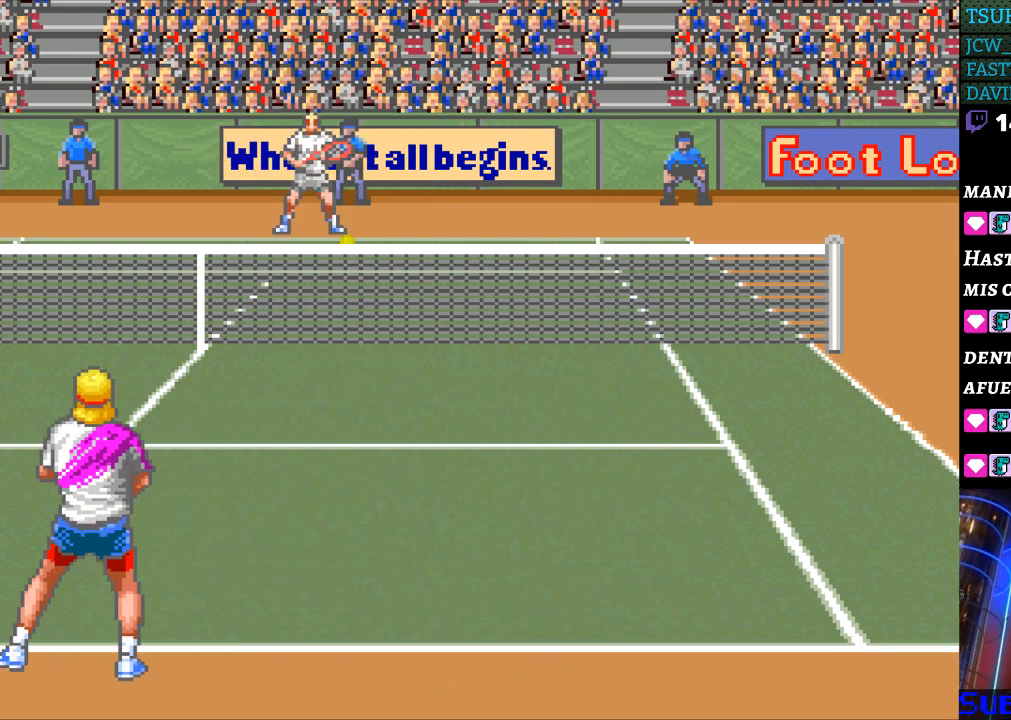
{"buttons": [], "events": []}
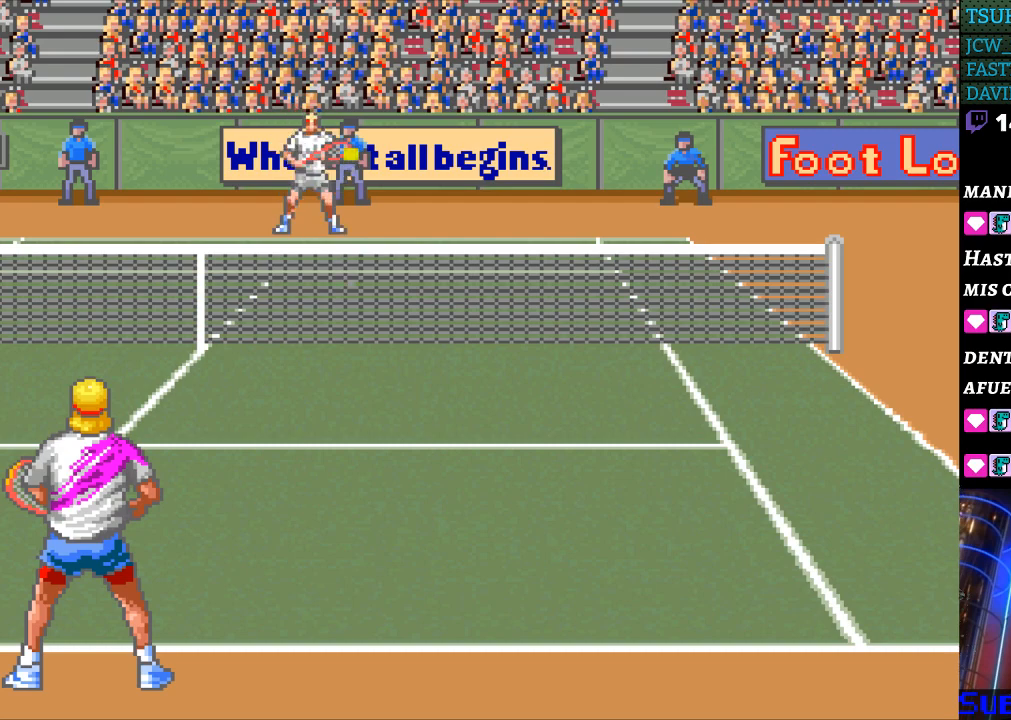
{"buttons": [], "events": [[67, "DPAD_RIGHT", "down"], [300, "DPAD_RIGHT", "up"]]}
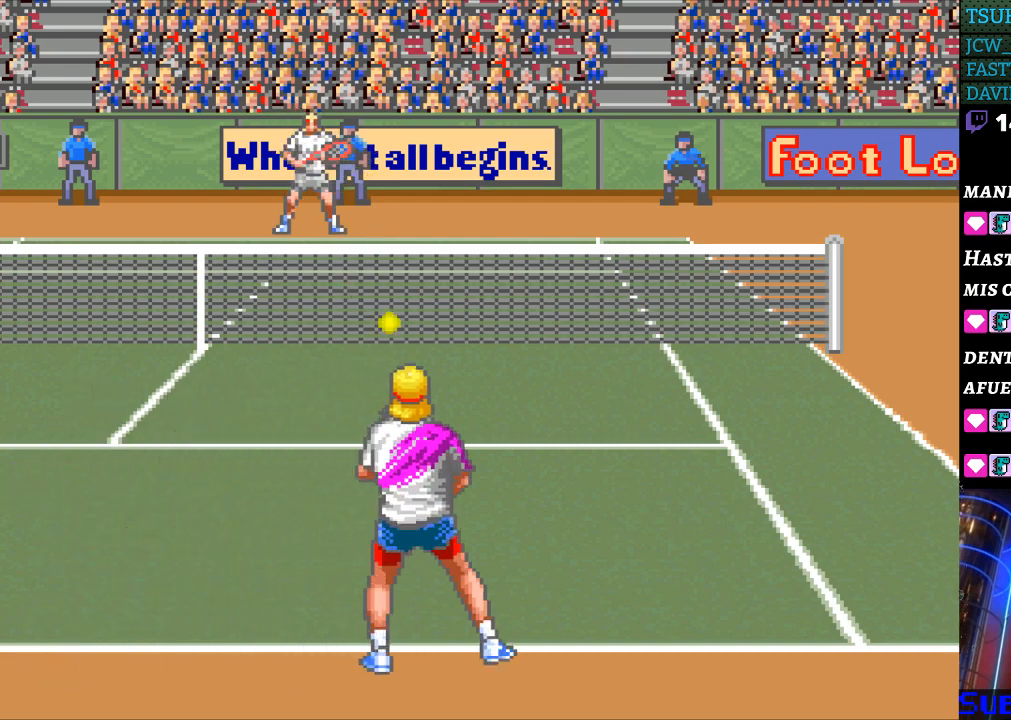
{"buttons": [], "events": [[133, "B", "down"], [233, "B", "up"]]}
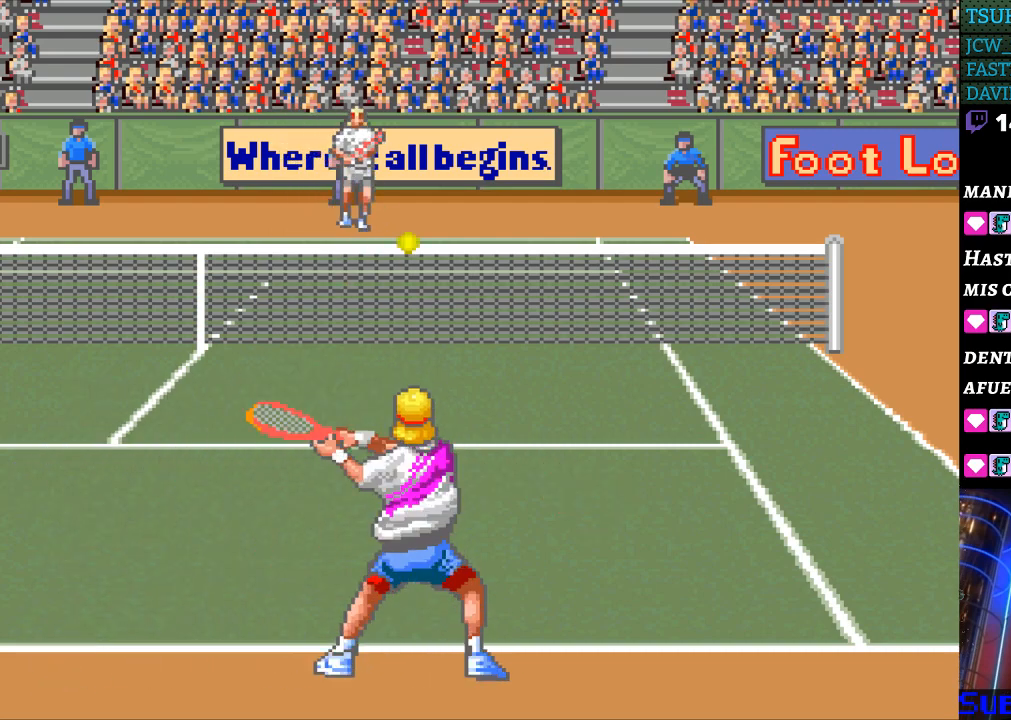
{"buttons": [], "events": [[100, "DPAD_LEFT", "down"], [333, "DPAD_LEFT", "up"]]}
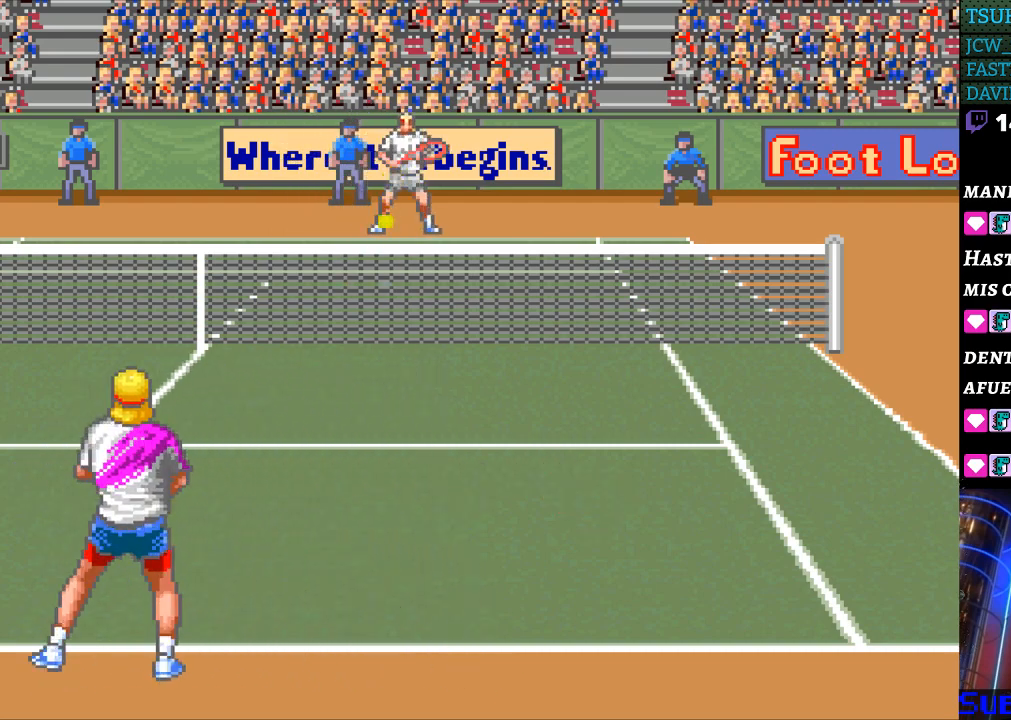
{"buttons": [], "events": []}
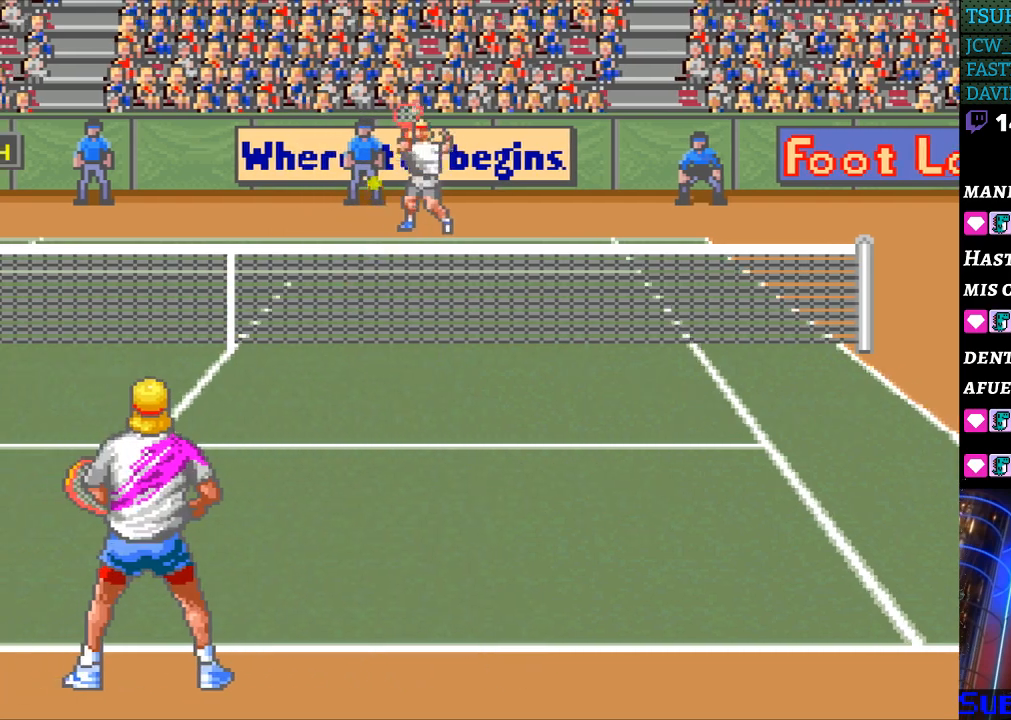
{"buttons": ["DPAD_LEFT"], "events": [[367, "DPAD_LEFT", "down"]]}
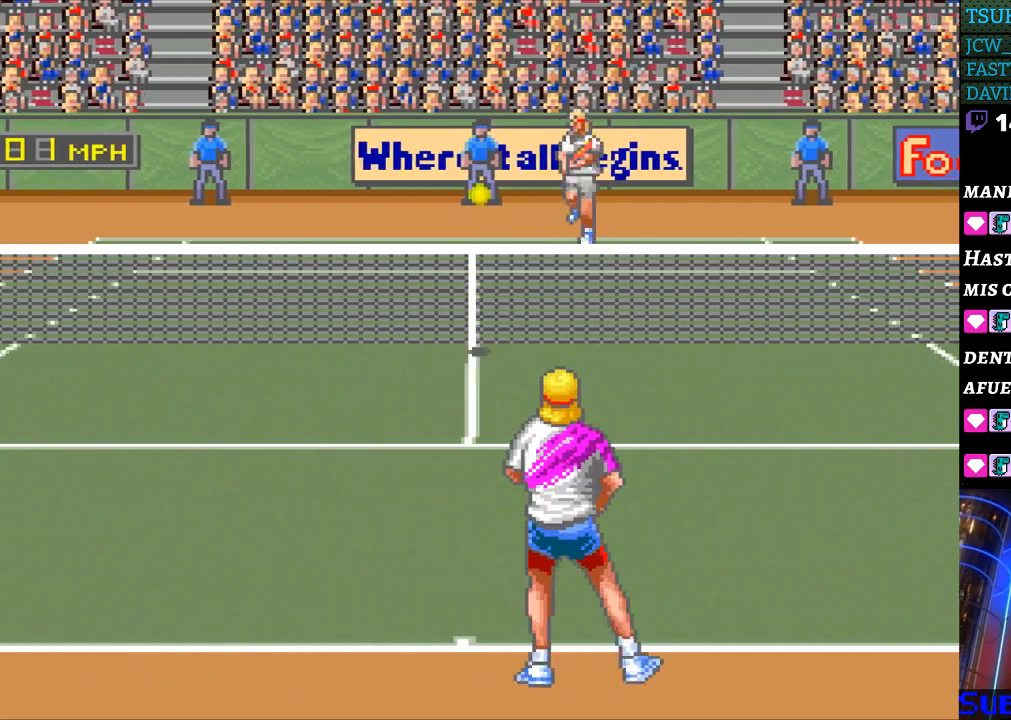
{"buttons": [], "events": [[167, "DPAD_LEFT", "up"], [300, "B", "down"], [400, "B", "up"]]}
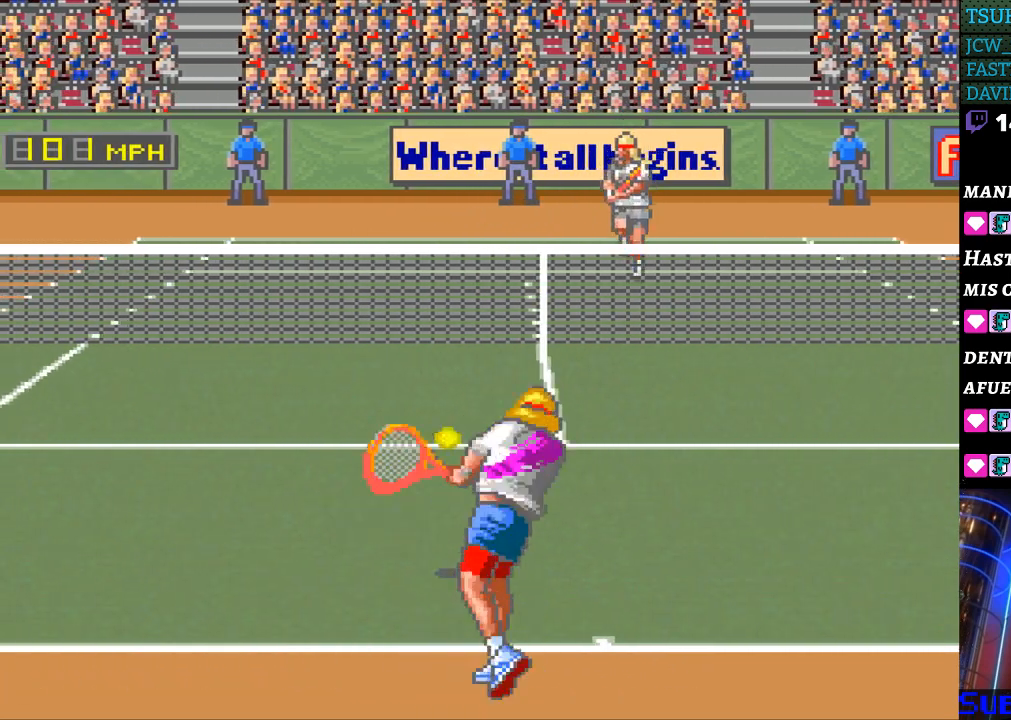
{"buttons": [], "events": []}
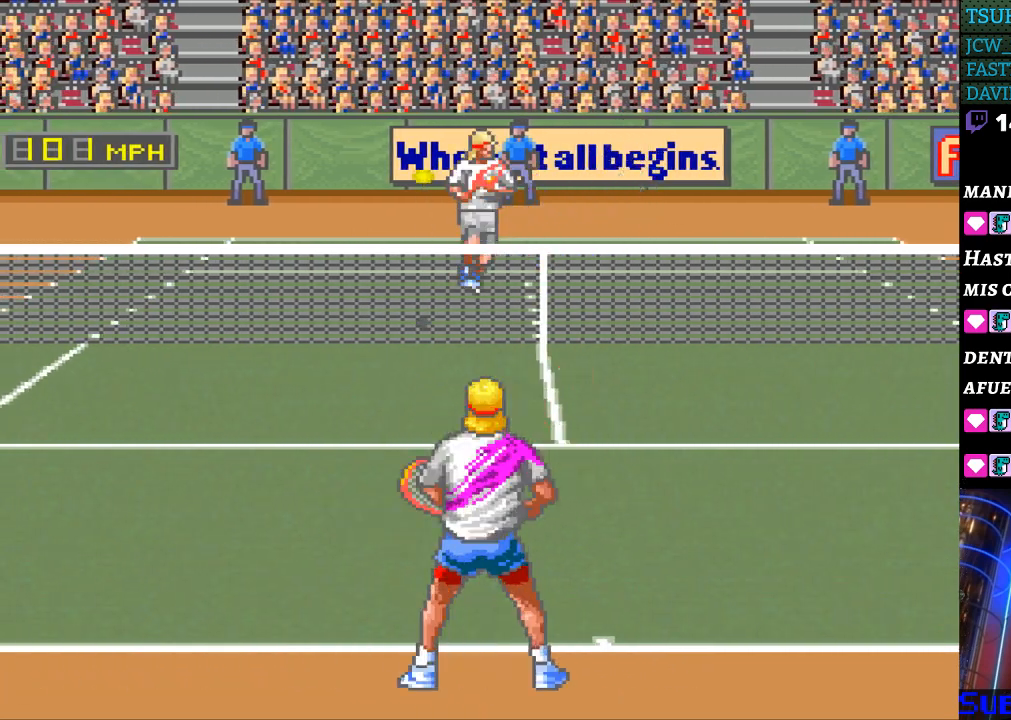
{"buttons": ["DPAD_LEFT"], "events": [[467, "DPAD_LEFT", "down"]]}